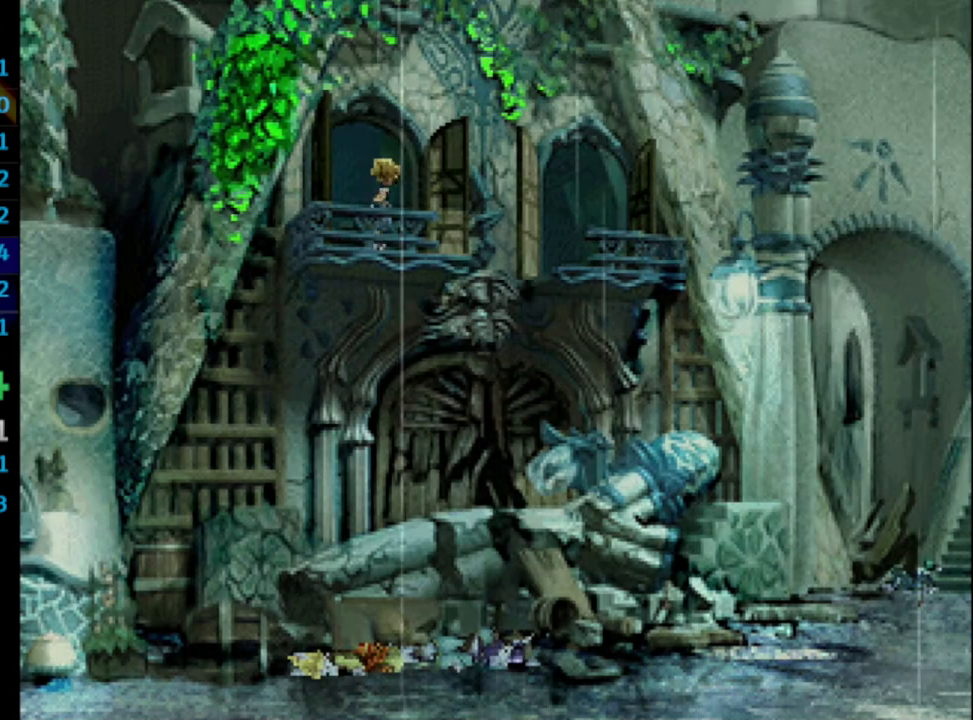
Gameplay with a controller (PlayStation layout); each line is a JSON object with the inputs held at the frame after it. "events" lists button and stick changes between this image and that frame as [ms after this image, input, new state], when the widget could be followed in between. Not read: L3 R3.
{"buttons": [], "left_stick": "center", "right_stick": "center", "events": []}
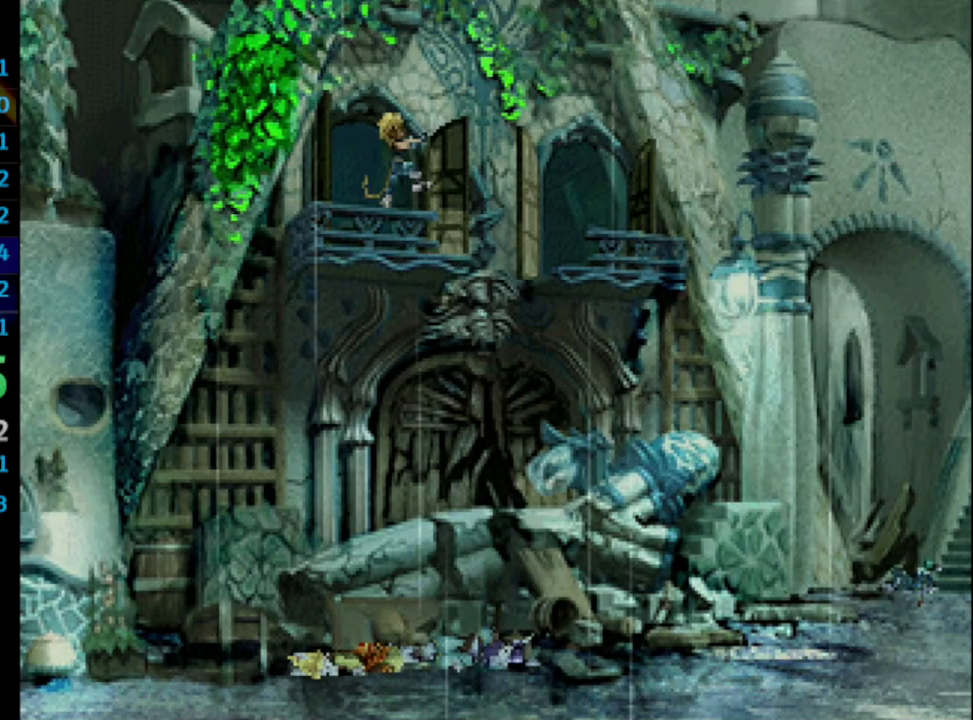
{"buttons": [], "left_stick": "center", "right_stick": "center", "events": []}
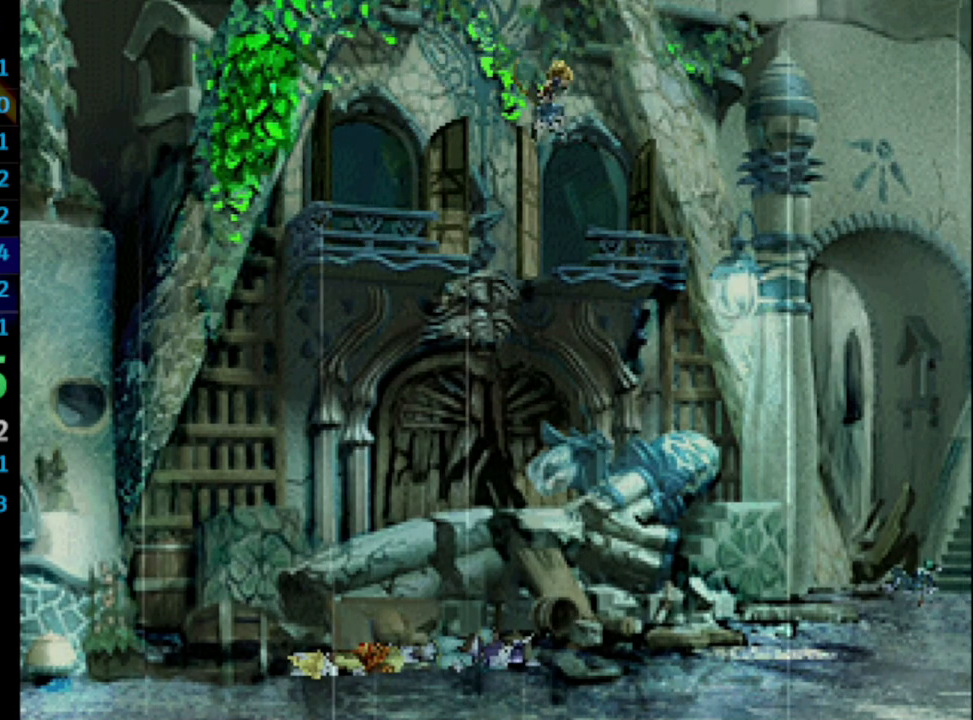
{"buttons": [], "left_stick": "center", "right_stick": "center", "events": []}
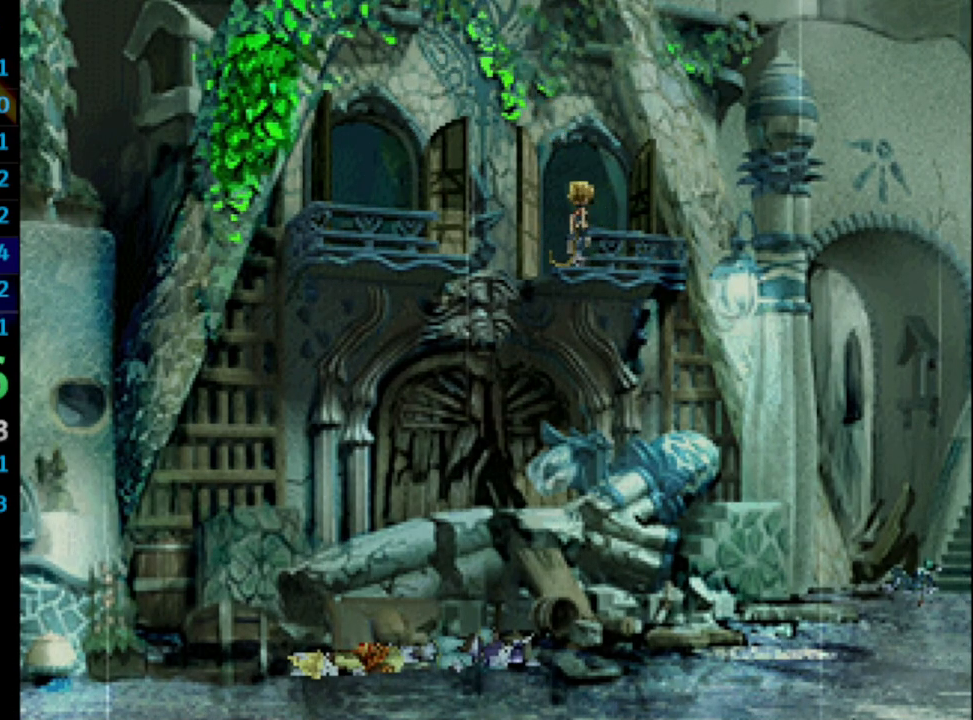
{"buttons": [], "left_stick": "up-right", "right_stick": "center", "events": [[50, "left_stick", "up-right"]]}
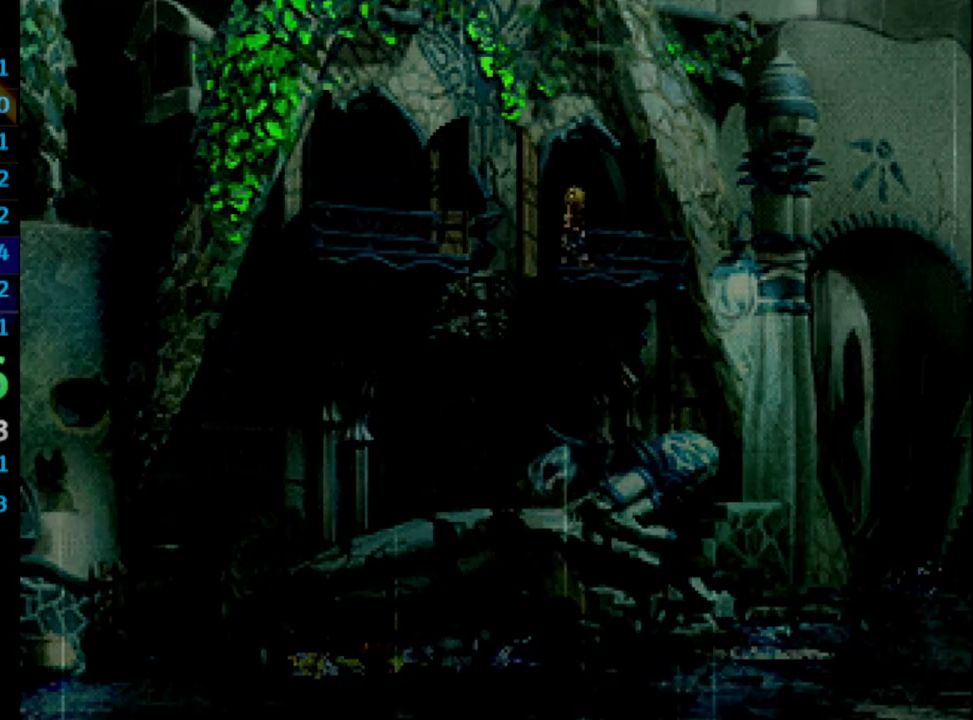
{"buttons": [], "left_stick": "up-right", "right_stick": "center", "events": []}
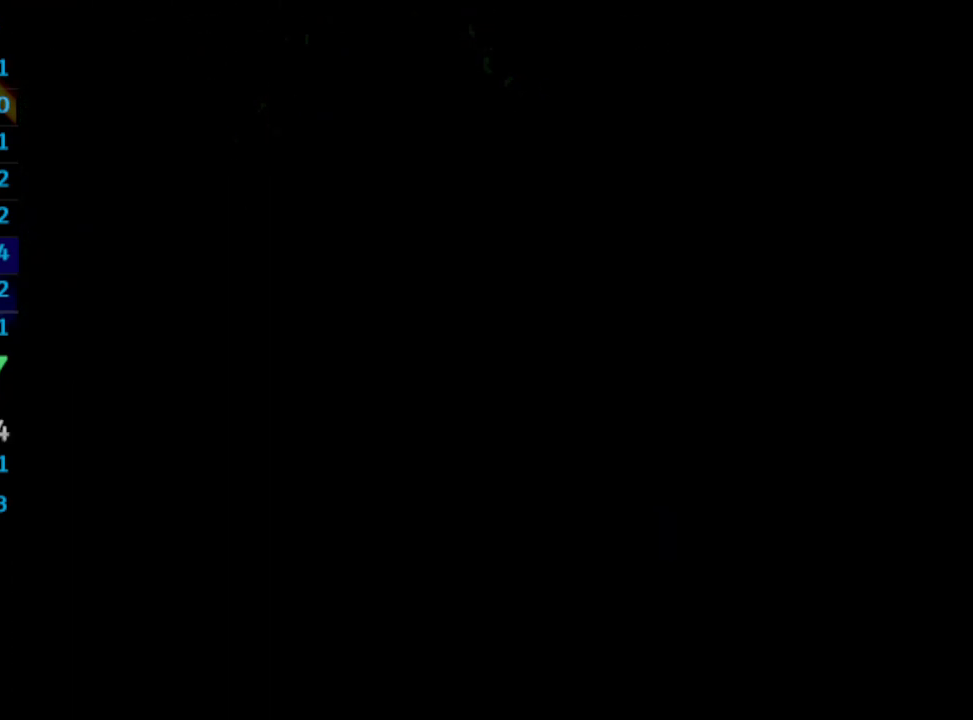
{"buttons": [], "left_stick": "up-right", "right_stick": "center", "events": []}
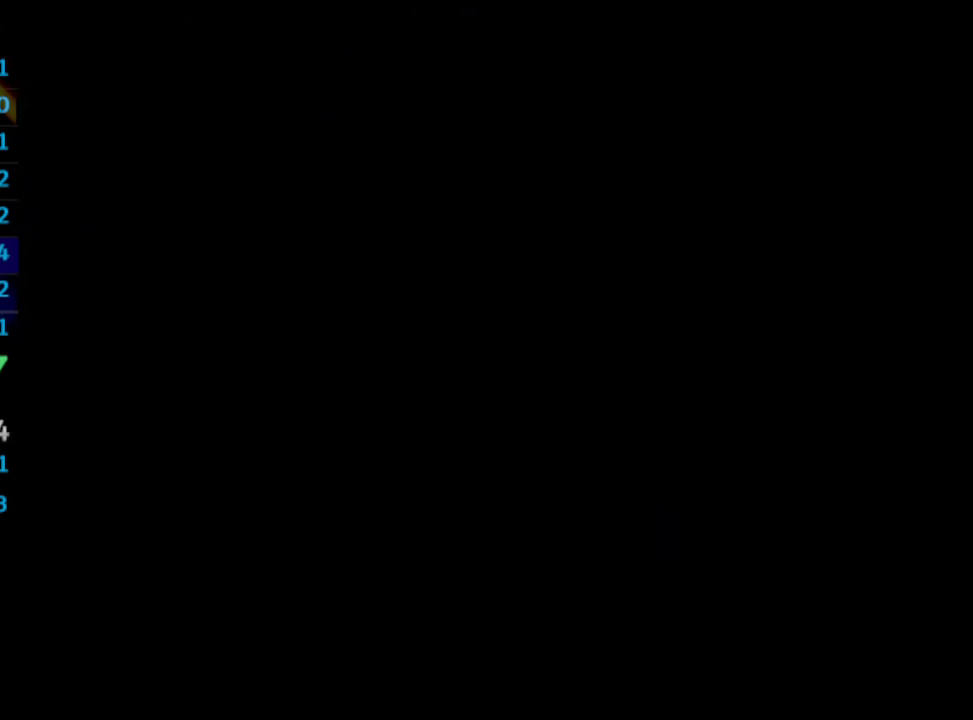
{"buttons": [], "left_stick": "up-right", "right_stick": "center", "events": []}
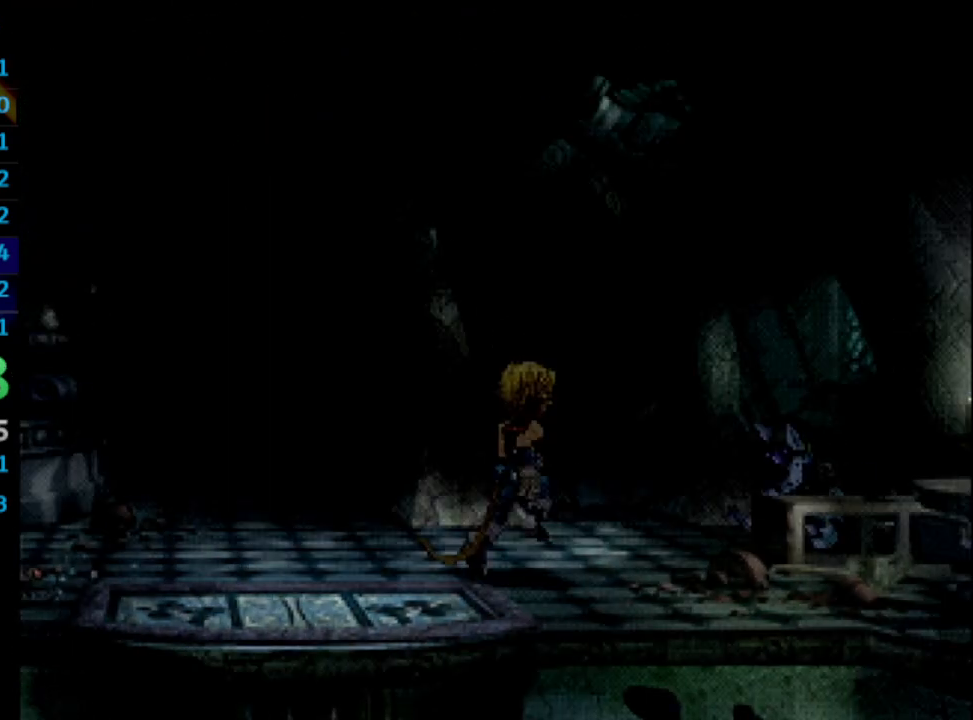
{"buttons": ["SQUARE"], "left_stick": "up", "right_stick": "center", "events": [[233, "CROSS", "down"], [283, "CROSS", "up"], [300, "SQUARE", "down"], [333, "SQUARE", "up"], [383, "left_stick", "up"], [417, "CROSS", "down"], [483, "CROSS", "up"], [483, "SQUARE", "down"]]}
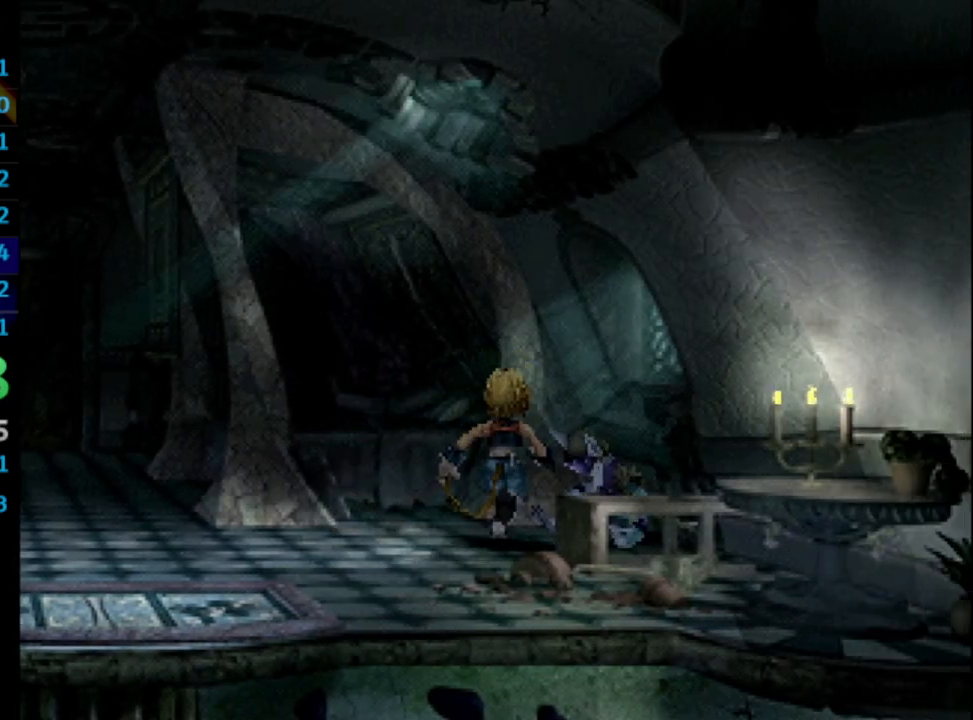
{"buttons": ["DPAD_LEFT"], "left_stick": "center", "right_stick": "center", "events": [[17, "CROSS", "down"], [17, "left_stick", "center"], [50, "SQUARE", "up"], [100, "CROSS", "up"], [100, "SQUARE", "down"], [133, "CROSS", "down"], [133, "SQUARE", "up"], [183, "CROSS", "up"], [183, "SQUARE", "down"], [200, "CROSS", "down"], [300, "DPAD_LEFT", "down"], [300, "SQUARE", "up"], [333, "CROSS", "up"], [367, "DPAD_UP", "down"], [483, "DPAD_UP", "up"]]}
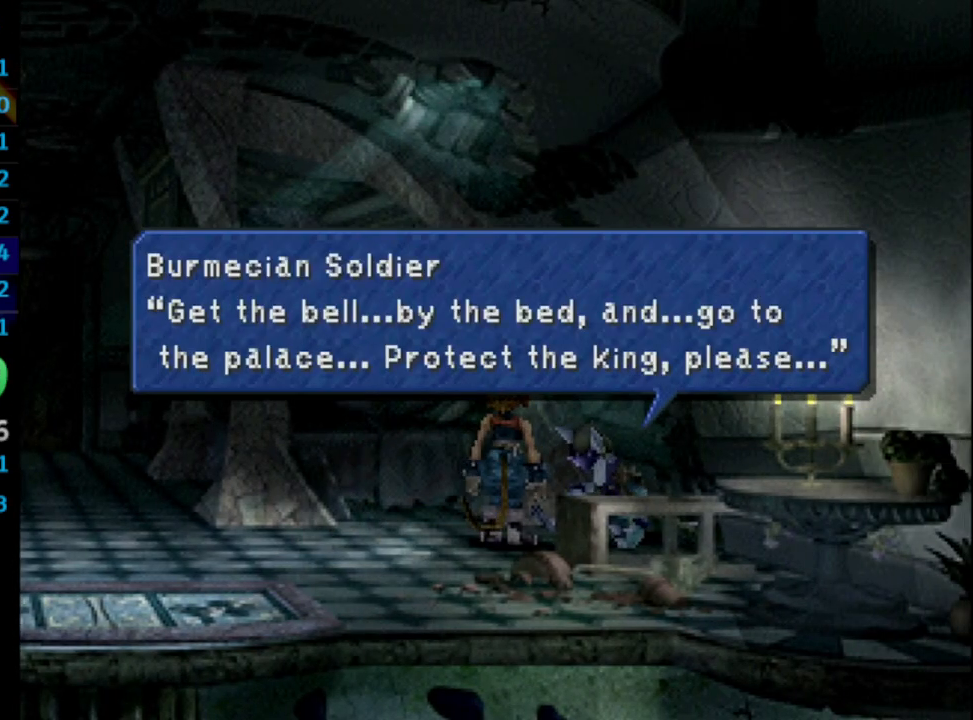
{"buttons": ["DPAD_UP", "DPAD_LEFT"], "left_stick": "center", "right_stick": "center", "events": [[83, "CROSS", "down"], [183, "CROSS", "up"], [450, "DPAD_UP", "down"]]}
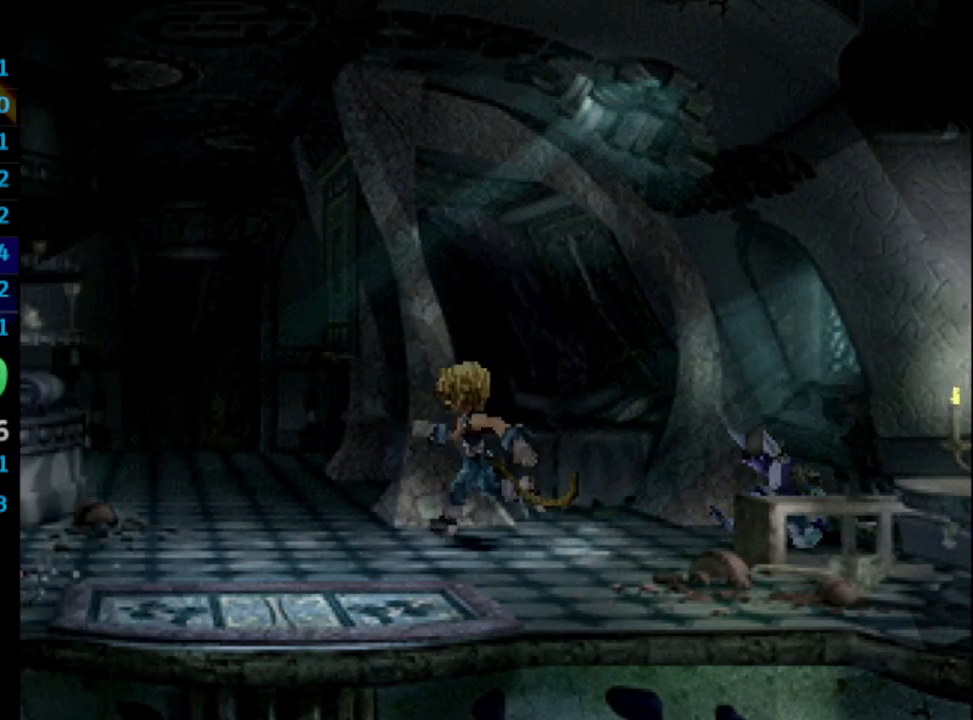
{"buttons": ["DPAD_UP"], "left_stick": "center", "right_stick": "center", "events": [[217, "DPAD_LEFT", "up"]]}
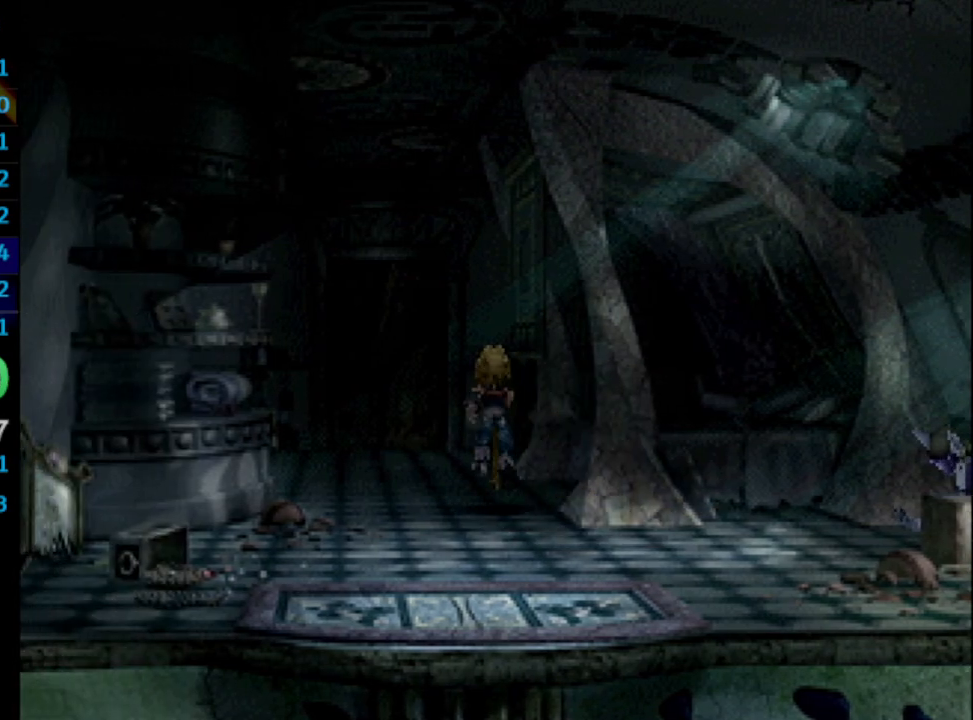
{"buttons": ["DPAD_UP"], "left_stick": "center", "right_stick": "center", "events": []}
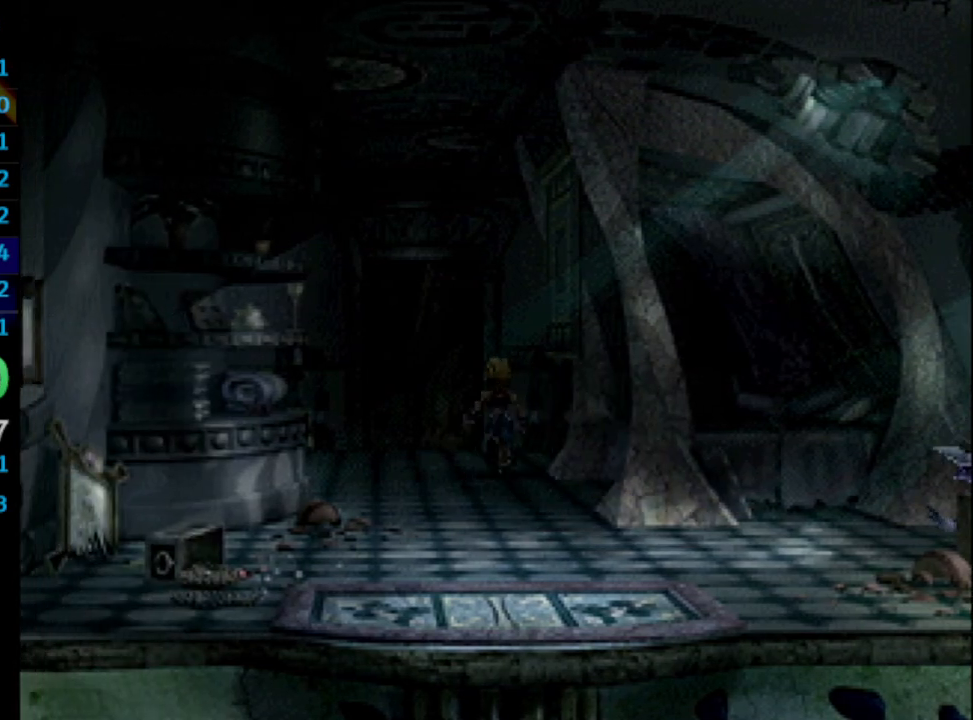
{"buttons": ["CROSS", "DPAD_RIGHT"], "left_stick": "center", "right_stick": "center", "events": [[100, "DPAD_RIGHT", "down"], [133, "CROSS", "down"], [217, "CROSS", "up"], [233, "SQUARE", "down"], [250, "DPAD_UP", "up"], [283, "SQUARE", "up"], [367, "CROSS", "down"], [400, "CROSS", "up"], [433, "SQUARE", "down"], [500, "CROSS", "down"], [500, "SQUARE", "up"]]}
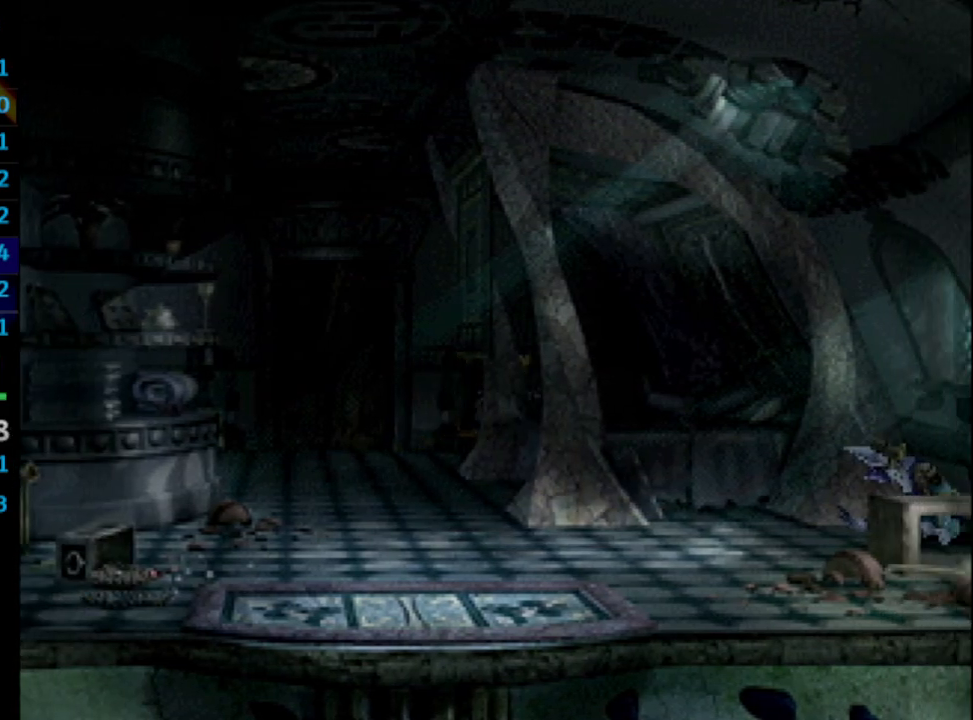
{"buttons": ["SQUARE"], "left_stick": "center", "right_stick": "center", "events": [[17, "CROSS", "up"], [50, "SQUARE", "down"], [117, "CROSS", "down"], [117, "DPAD_RIGHT", "up"], [117, "SQUARE", "up"], [150, "CROSS", "up"], [167, "SQUARE", "down"], [200, "CROSS", "down"], [217, "SQUARE", "up"], [267, "CROSS", "up"], [283, "SQUARE", "down"], [317, "CROSS", "down"], [350, "CROSS", "up"], [400, "CROSS", "down"], [450, "SQUARE", "up"], [483, "CROSS", "up"], [483, "SQUARE", "down"]]}
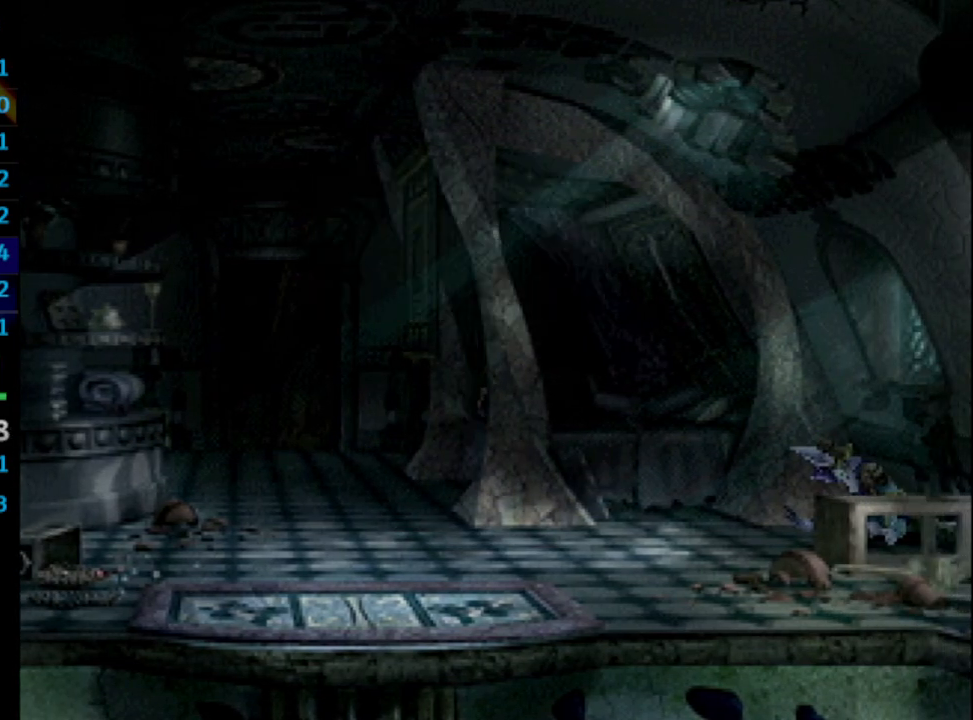
{"buttons": ["CROSS"], "left_stick": "center", "right_stick": "center", "events": [[17, "CROSS", "down"], [83, "CROSS", "up"], [133, "CROSS", "down"], [150, "SQUARE", "up"], [200, "CROSS", "up"], [217, "SQUARE", "down"], [267, "SQUARE", "up"], [300, "SQUARE", "down"], [333, "CROSS", "down"], [350, "SQUARE", "up"], [367, "CROSS", "up"], [400, "SQUARE", "down"], [483, "CROSS", "down"], [483, "SQUARE", "up"]]}
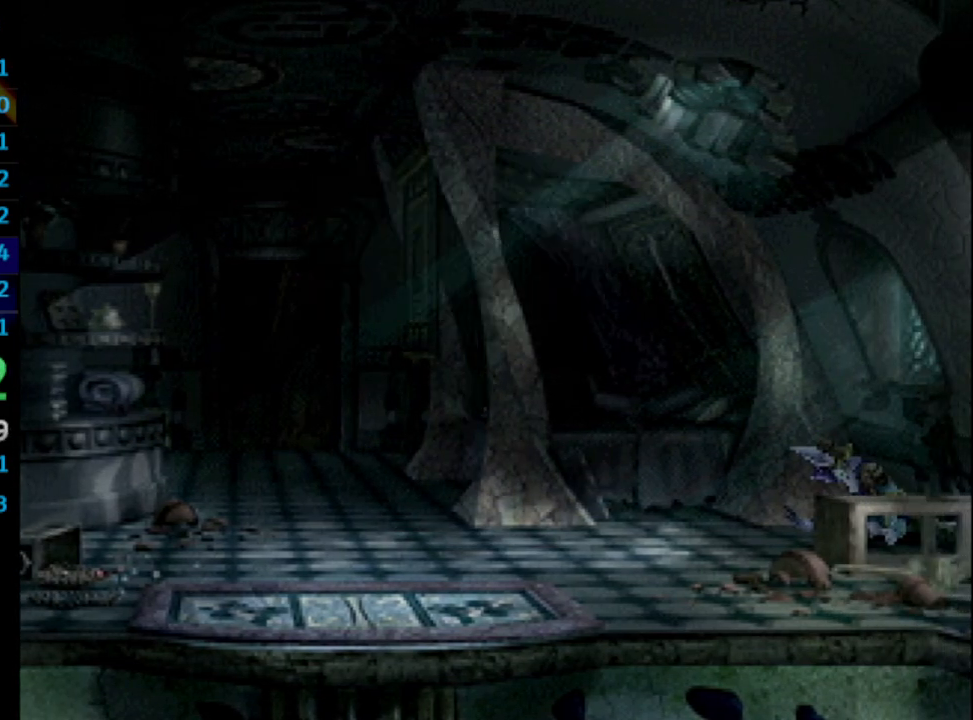
{"buttons": ["CROSS"], "left_stick": "center", "right_stick": "center", "events": [[33, "CROSS", "up"], [33, "SQUARE", "down"], [100, "SQUARE", "up"], [183, "CROSS", "down"], [217, "CROSS", "up"], [233, "SQUARE", "down"], [283, "CROSS", "down"], [283, "SQUARE", "up"], [350, "CROSS", "up"], [367, "SQUARE", "down"], [433, "SQUARE", "up"], [500, "CROSS", "down"]]}
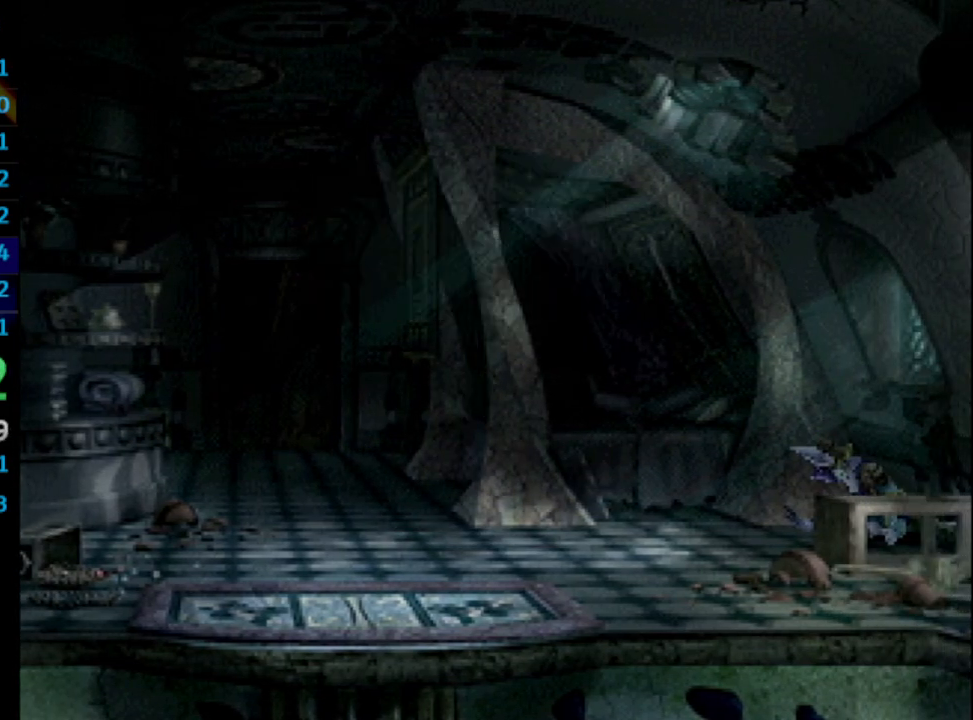
{"buttons": ["DPAD_DOWN", "DPAD_LEFT"], "left_stick": "center", "right_stick": "center", "events": [[67, "SQUARE", "down"], [83, "CROSS", "up"], [183, "CROSS", "down"], [183, "SQUARE", "up"], [250, "SQUARE", "down"], [267, "CROSS", "up"], [317, "CROSS", "down"], [333, "SQUARE", "up"], [367, "CROSS", "up"], [383, "DPAD_LEFT", "down"], [417, "SQUARE", "down"], [450, "DPAD_DOWN", "down"], [450, "SQUARE", "up"]]}
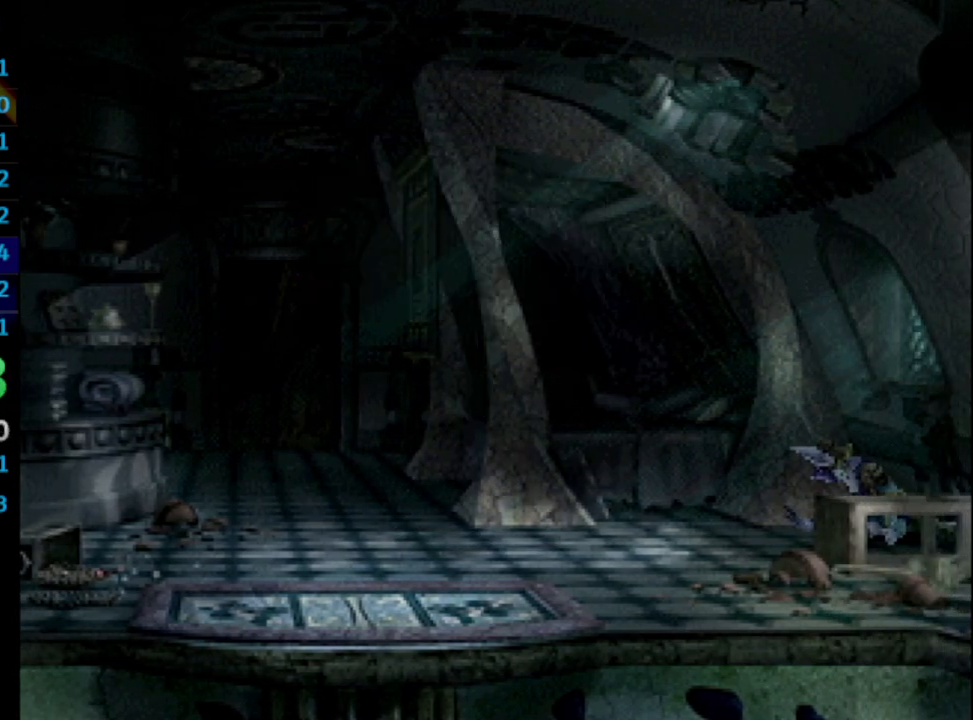
{"buttons": ["CROSS", "DPAD_DOWN", "DPAD_LEFT"], "left_stick": "center", "right_stick": "center", "events": [[17, "SQUARE", "down"], [83, "SQUARE", "up"], [117, "SQUARE", "down"], [167, "DPAD_DOWN", "up"], [167, "SQUARE", "up"], [233, "SQUARE", "down"], [283, "CROSS", "down"], [283, "SQUARE", "up"], [317, "CROSS", "up"], [367, "SQUARE", "down"], [383, "DPAD_DOWN", "down"], [467, "SQUARE", "up"], [483, "CROSS", "down"]]}
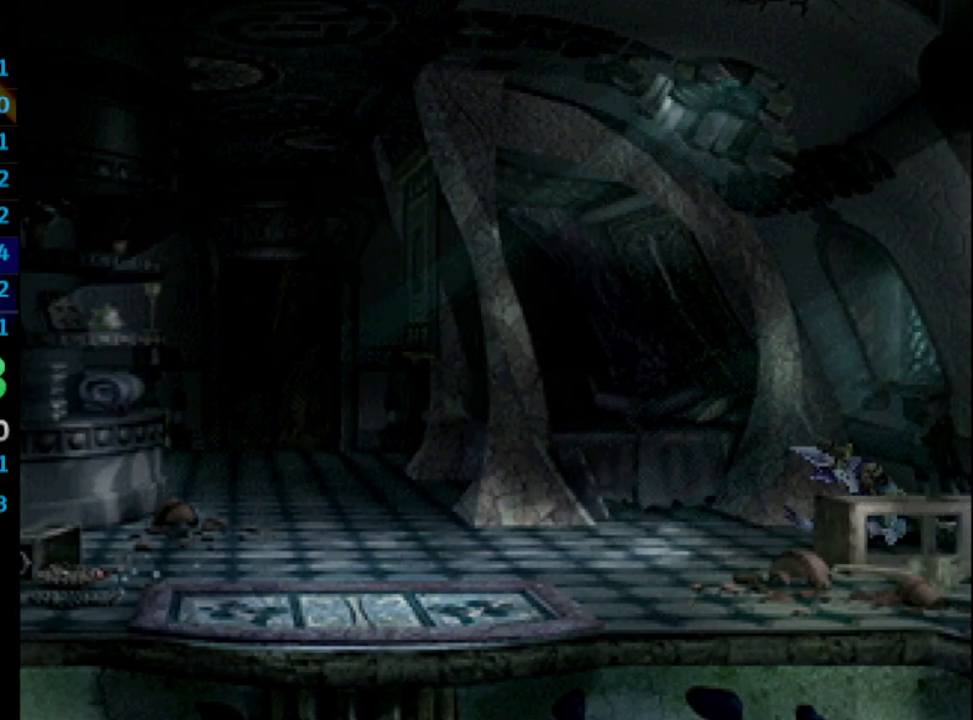
{"buttons": ["SQUARE", "DPAD_DOWN", "DPAD_LEFT"], "left_stick": "center", "right_stick": "center", "events": [[50, "CROSS", "up"], [67, "SQUARE", "down"], [133, "SQUARE", "up"], [183, "SQUARE", "down"], [233, "CROSS", "down"], [233, "SQUARE", "up"], [267, "CROSS", "up"], [300, "SQUARE", "down"], [350, "CROSS", "down"], [350, "SQUARE", "up"], [367, "CROSS", "up"], [400, "SQUARE", "down"], [417, "CROSS", "down"], [450, "SQUARE", "up"], [467, "CROSS", "up"], [467, "SQUARE", "down"]]}
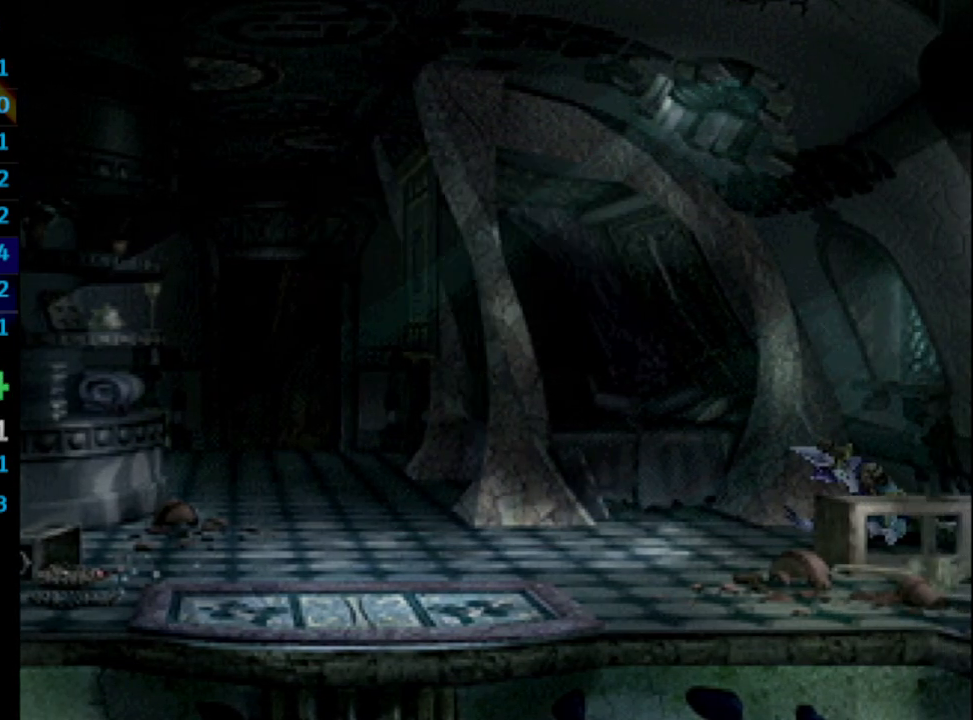
{"buttons": ["DPAD_DOWN", "DPAD_LEFT"], "left_stick": "center", "right_stick": "center", "events": [[50, "CROSS", "down"], [83, "SQUARE", "up"], [133, "CROSS", "up"], [133, "SQUARE", "down"], [150, "SQUARE", "up"], [200, "SQUARE", "down"], [233, "SQUARE", "up"]]}
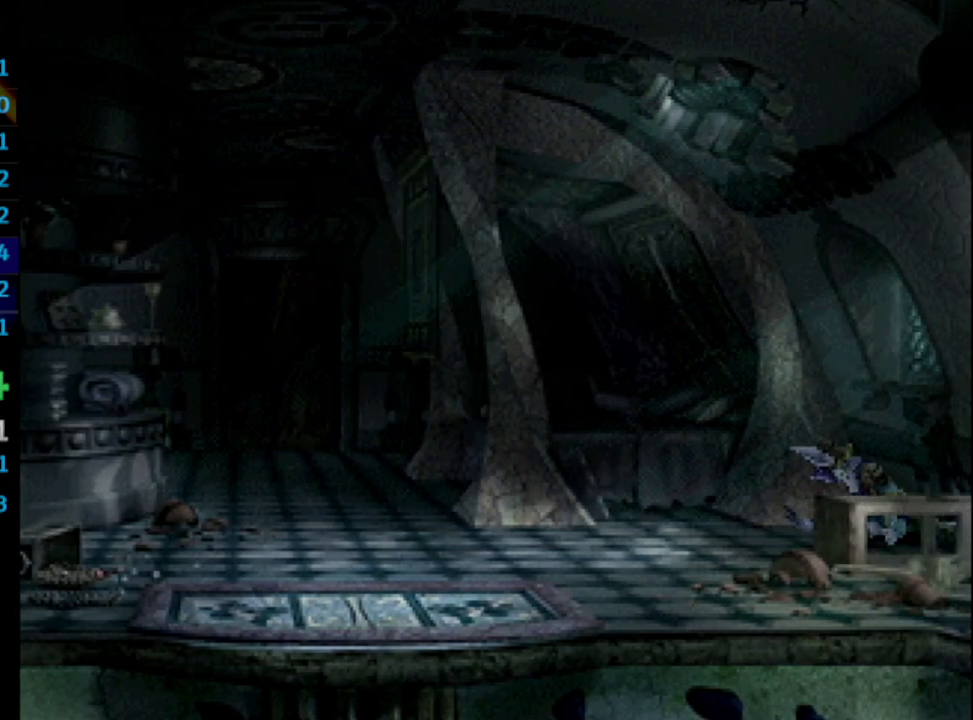
{"buttons": ["DPAD_DOWN", "DPAD_LEFT"], "left_stick": "center", "right_stick": "center", "events": []}
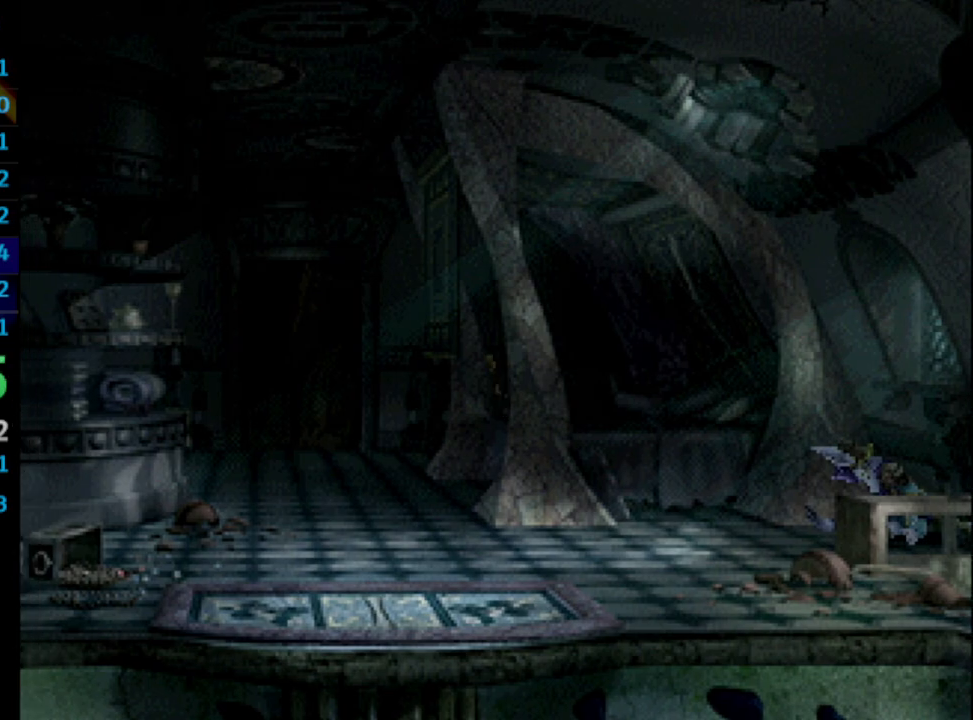
{"buttons": ["DPAD_DOWN"], "left_stick": "center", "right_stick": "center", "events": [[183, "DPAD_LEFT", "up"]]}
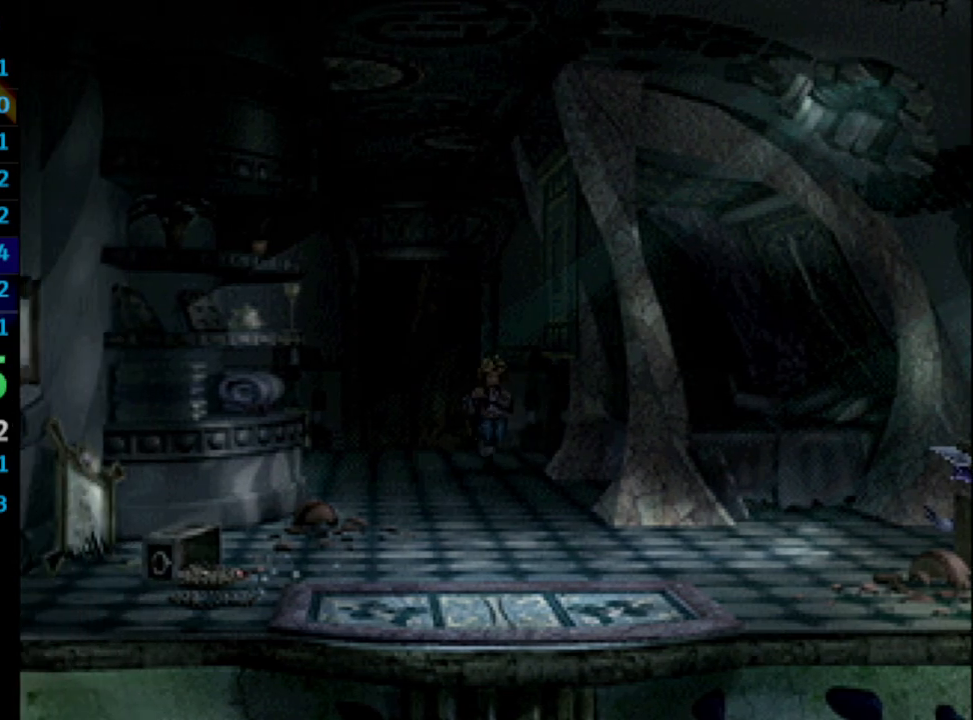
{"buttons": ["DPAD_DOWN"], "left_stick": "center", "right_stick": "center", "events": []}
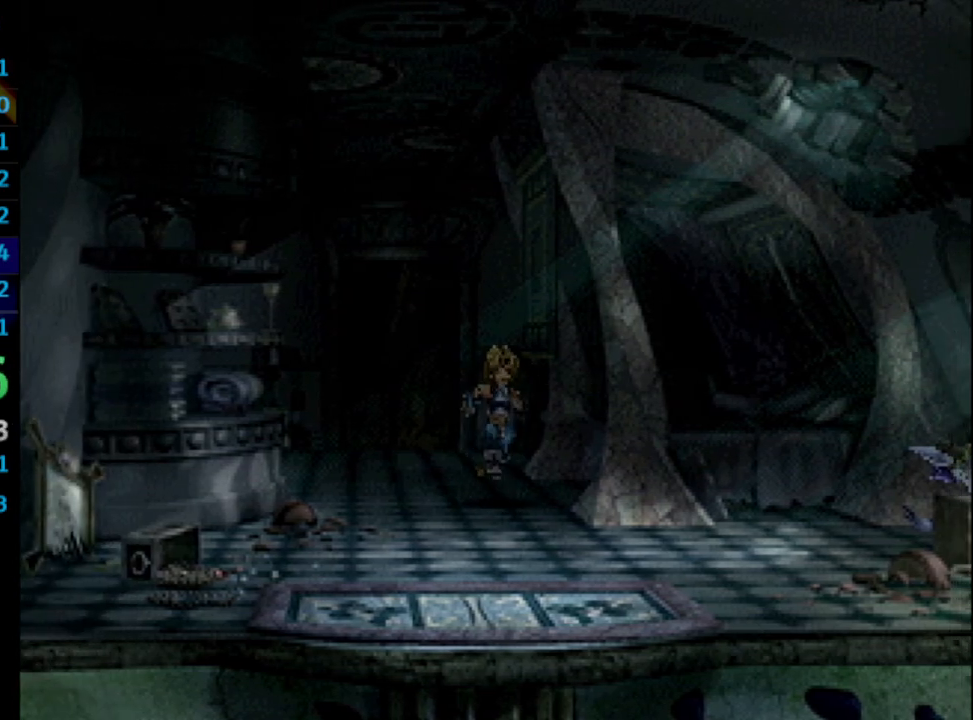
{"buttons": ["CROSS", "DPAD_DOWN"], "left_stick": "center", "right_stick": "center", "events": [[300, "CROSS", "down"], [317, "CROSS", "up"], [350, "SQUARE", "down"], [400, "SQUARE", "up"], [500, "CROSS", "down"]]}
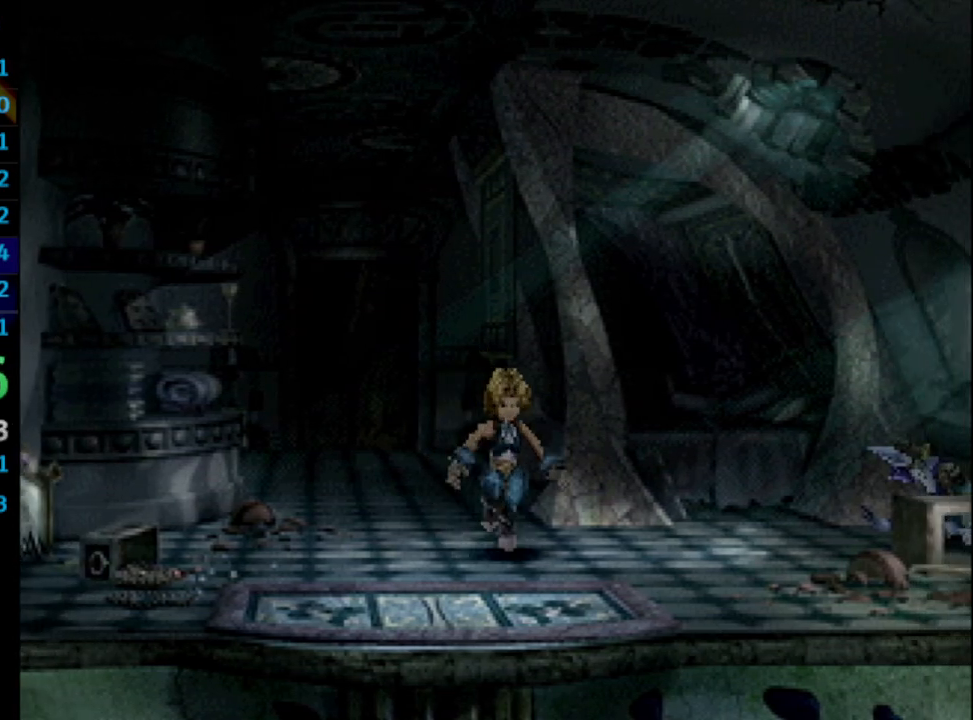
{"buttons": ["SQUARE"], "left_stick": "center", "right_stick": "center", "events": [[33, "CROSS", "up"], [83, "SQUARE", "down"], [133, "CROSS", "down"], [133, "SQUARE", "up"], [167, "CROSS", "up"], [200, "SQUARE", "down"], [233, "CROSS", "down"], [233, "SQUARE", "up"], [267, "CROSS", "up"], [300, "SQUARE", "down"], [317, "CROSS", "down"], [317, "SQUARE", "up"], [350, "CROSS", "up"], [383, "DPAD_DOWN", "up"], [417, "SQUARE", "down"], [433, "CROSS", "down"], [450, "SQUARE", "up"], [483, "CROSS", "up"], [500, "SQUARE", "down"]]}
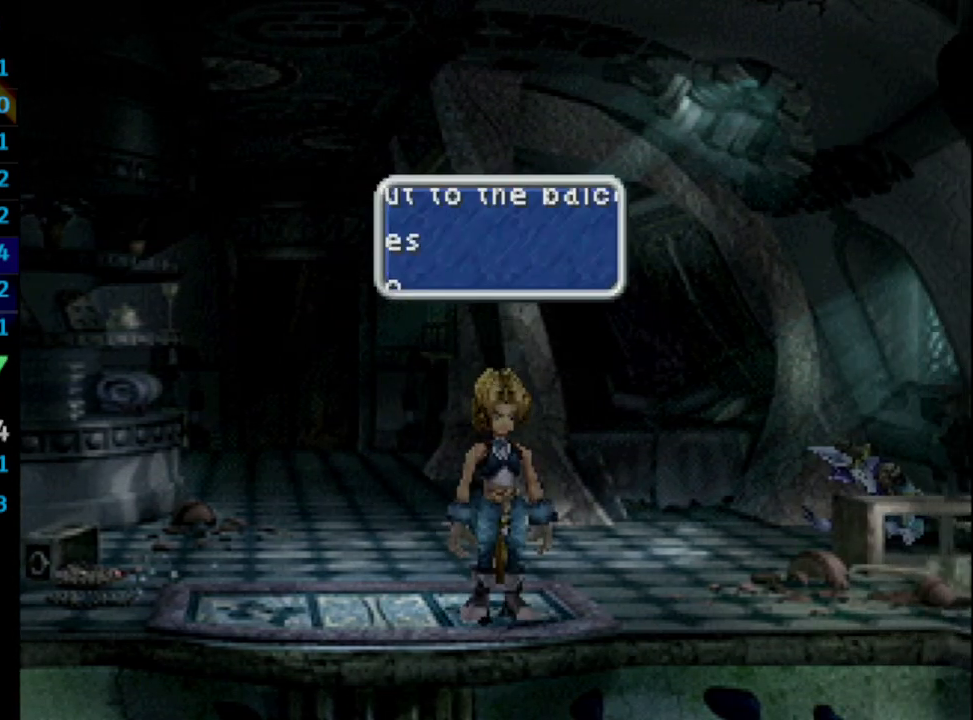
{"buttons": [], "left_stick": "center", "right_stick": "center", "events": [[50, "CROSS", "down"], [50, "SQUARE", "up"], [83, "CROSS", "up"], [100, "SQUARE", "down"], [117, "CROSS", "down"], [150, "SQUARE", "up"], [183, "CROSS", "up"], [183, "SQUARE", "down"], [233, "CROSS", "down"], [267, "CROSS", "up"], [300, "CROSS", "down"], [333, "SQUARE", "up"], [383, "SQUARE", "down"], [433, "SQUARE", "up"], [450, "CROSS", "up"]]}
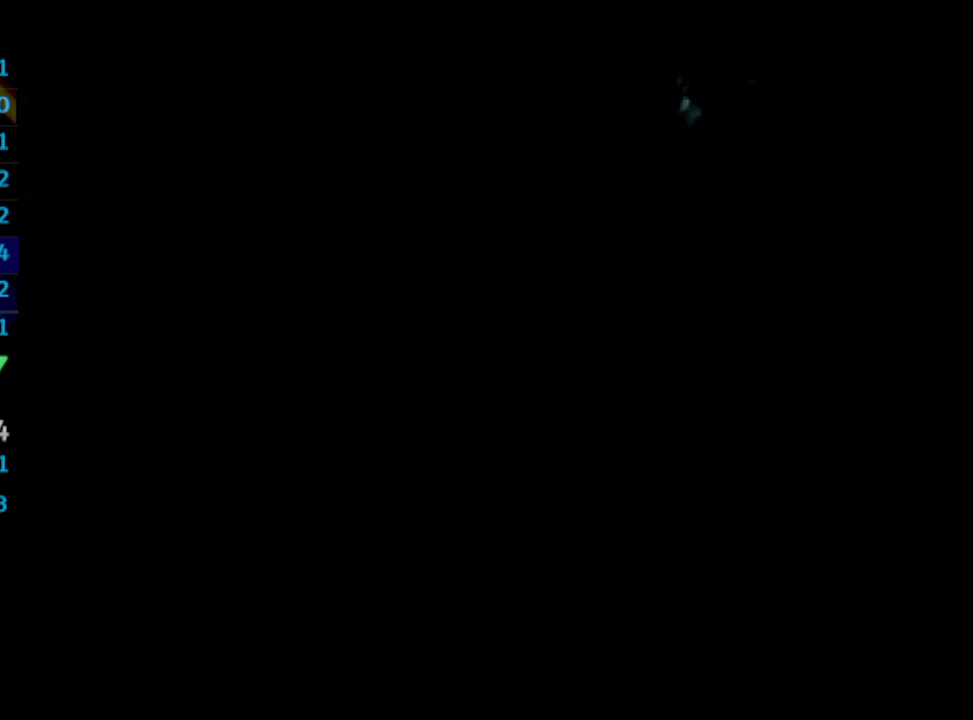
{"buttons": [], "left_stick": "center", "right_stick": "center", "events": []}
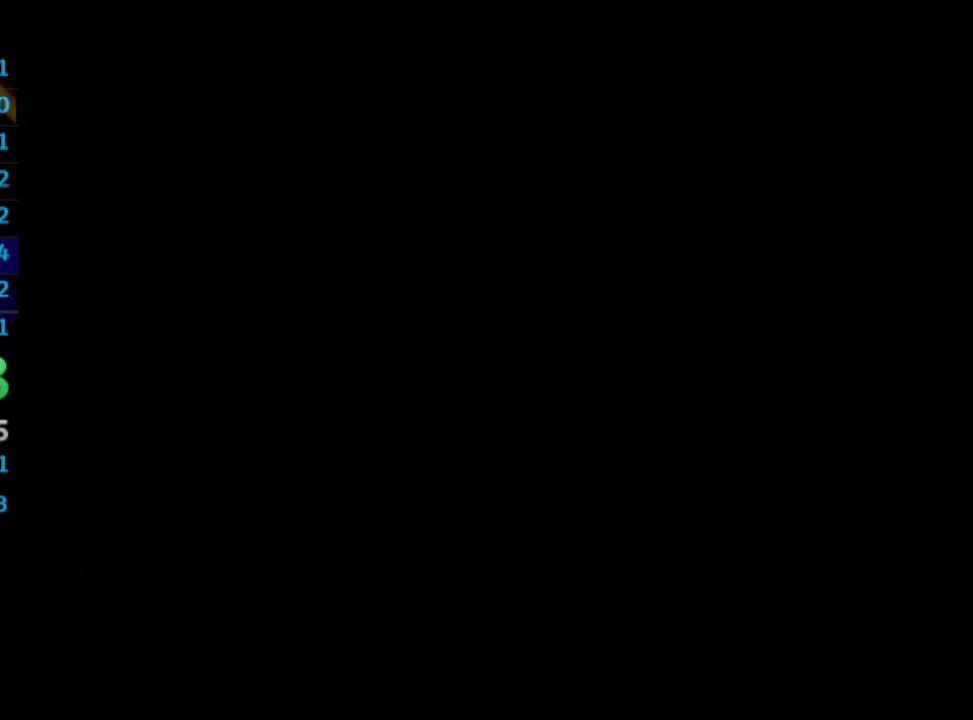
{"buttons": [], "left_stick": "center", "right_stick": "center", "events": []}
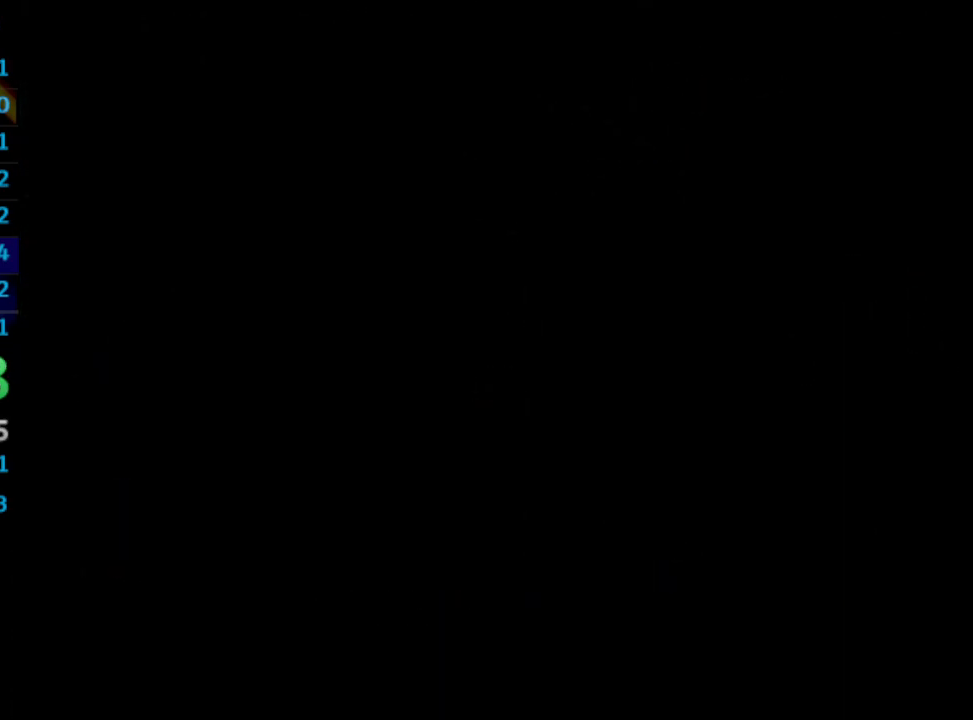
{"buttons": [], "left_stick": "center", "right_stick": "center", "events": []}